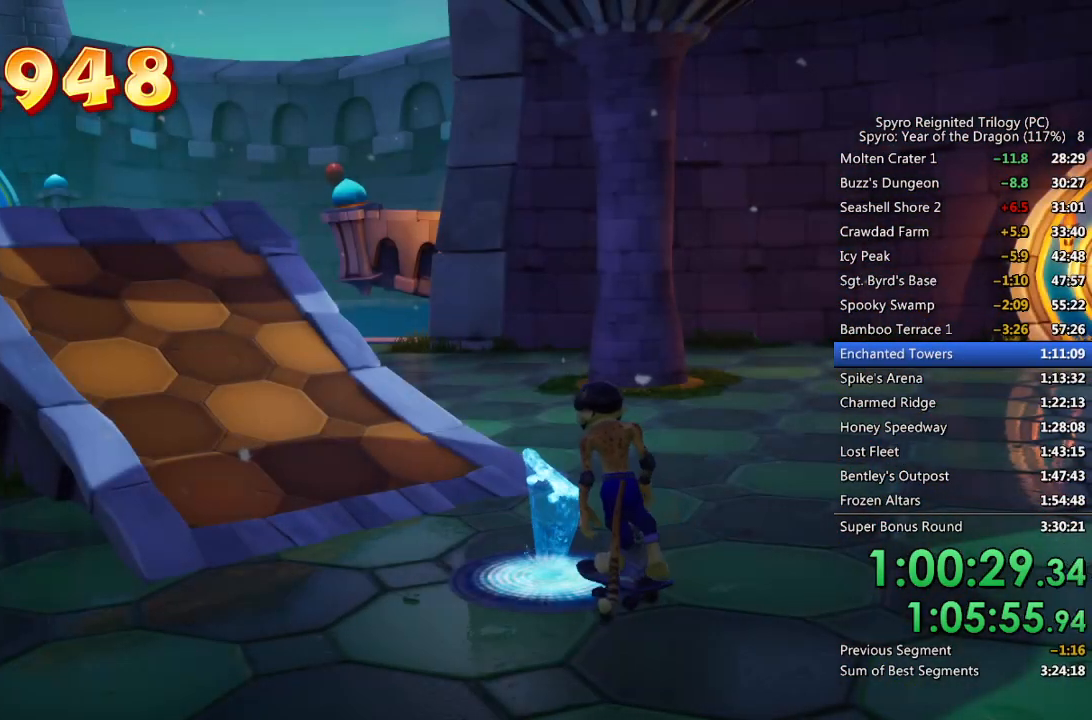
Gameplay with a controller (PlayStation layout); each line is a JSON object with the inputs held at the frame after it. "events" lists button and stick changes between this image and that frame as [ms after this image, input, new state], when the widget could be followed in between.
{"buttons": [], "left_stick": "center", "right_stick": "center", "events": [[33, "TRIANGLE", "up"], [100, "TRIANGLE", "down"], [133, "TRIANGLE", "up"], [200, "TRIANGLE", "down"], [250, "TRIANGLE", "up"], [300, "TRIANGLE", "down"], [350, "TRIANGLE", "up"], [417, "TRIANGLE", "down"], [467, "TRIANGLE", "up"]]}
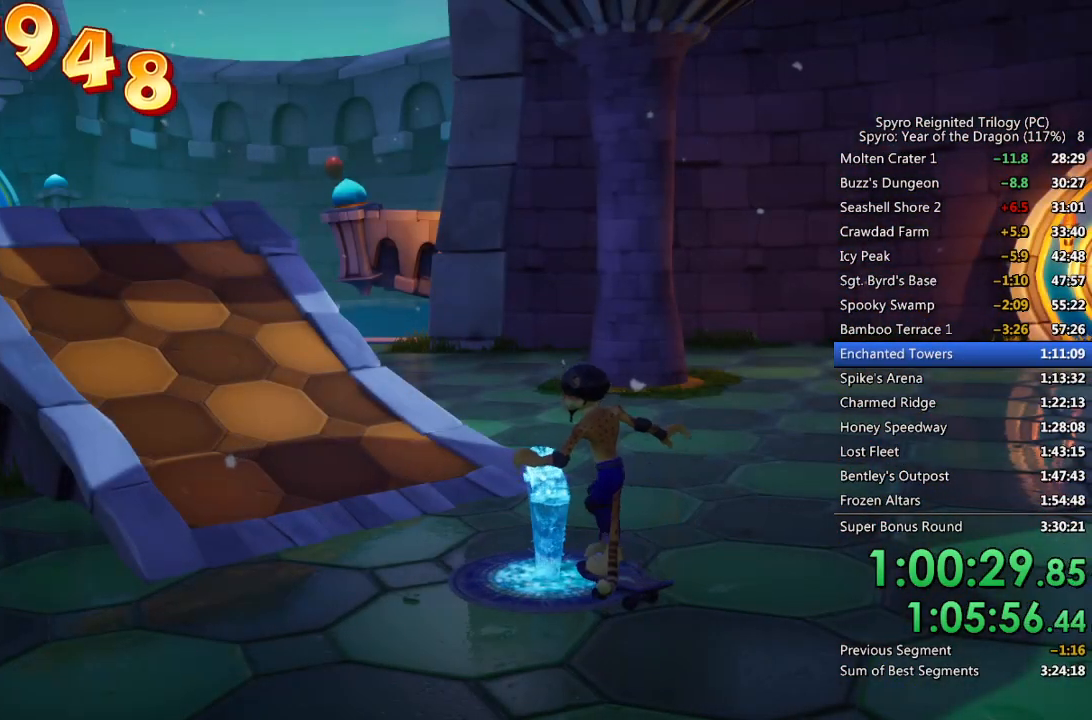
{"buttons": ["TRIANGLE"], "left_stick": "center", "right_stick": "center", "events": [[33, "TRIANGLE", "down"], [83, "TRIANGLE", "up"], [133, "TRIANGLE", "down"], [200, "TRIANGLE", "up"], [250, "TRIANGLE", "down"], [300, "TRIANGLE", "up"], [367, "TRIANGLE", "down"], [433, "TRIANGLE", "up"], [500, "TRIANGLE", "down"]]}
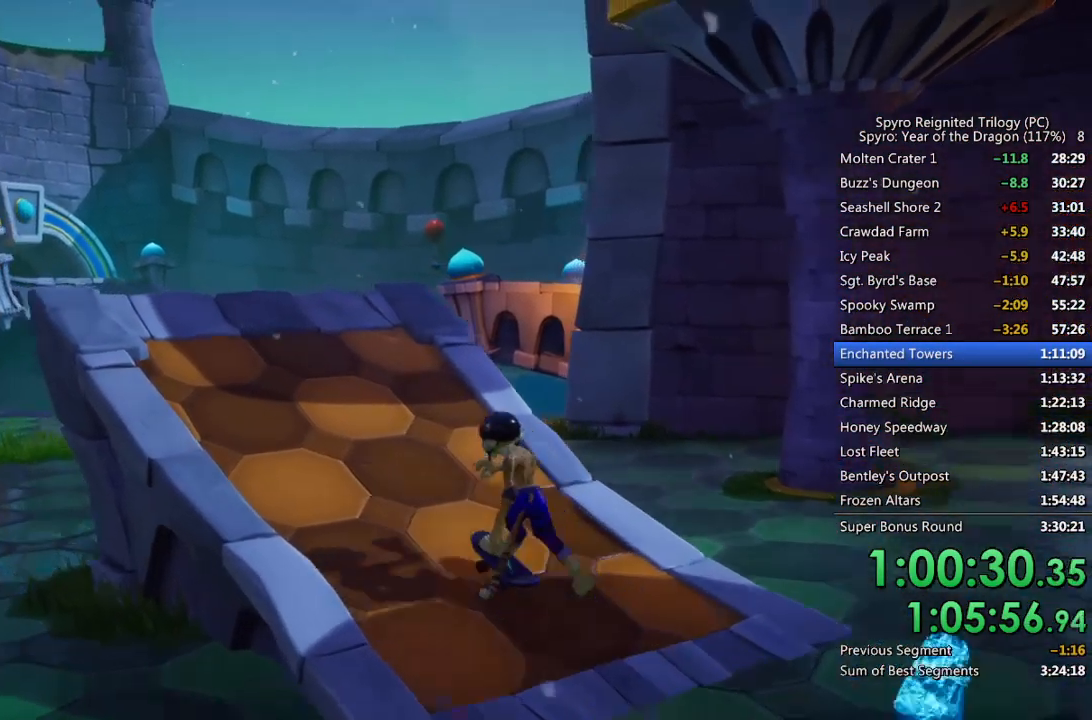
{"buttons": ["SQUARE"], "left_stick": "center", "right_stick": "center", "events": [[17, "TRIANGLE", "up"], [83, "TRIANGLE", "down"], [150, "TRIANGLE", "up"], [200, "TRIANGLE", "down"], [267, "TRIANGLE", "up"], [333, "SQUARE", "down"]]}
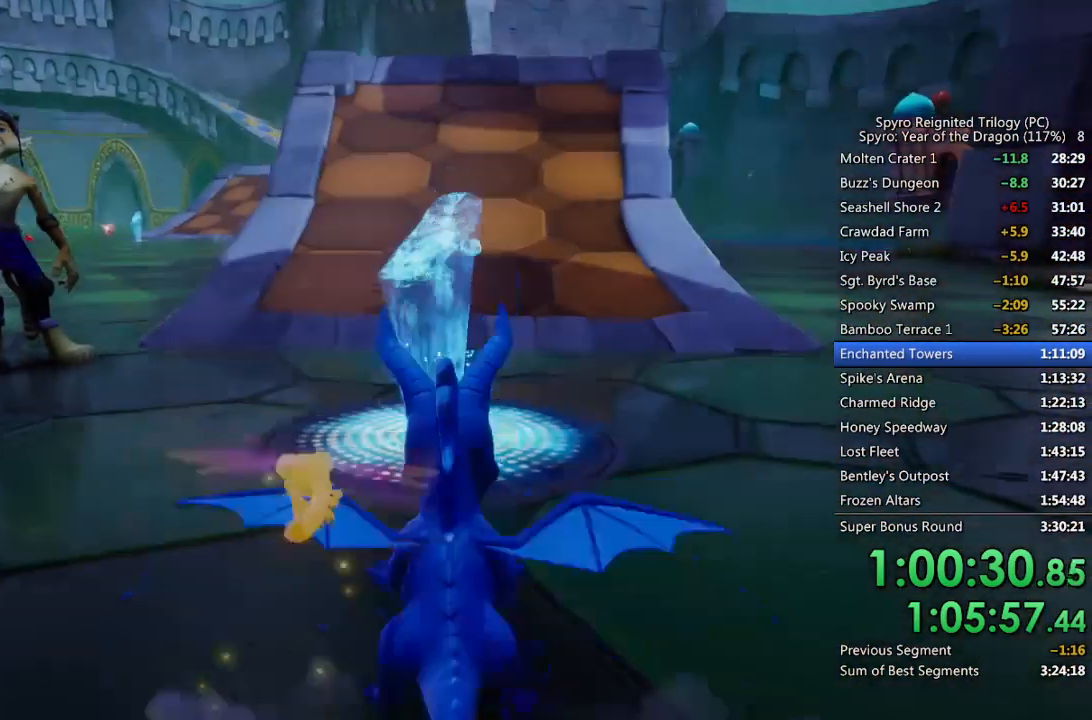
{"buttons": ["SQUARE"], "left_stick": "center", "right_stick": "center", "events": [[300, "left_stick", "left"], [467, "left_stick", "center"]]}
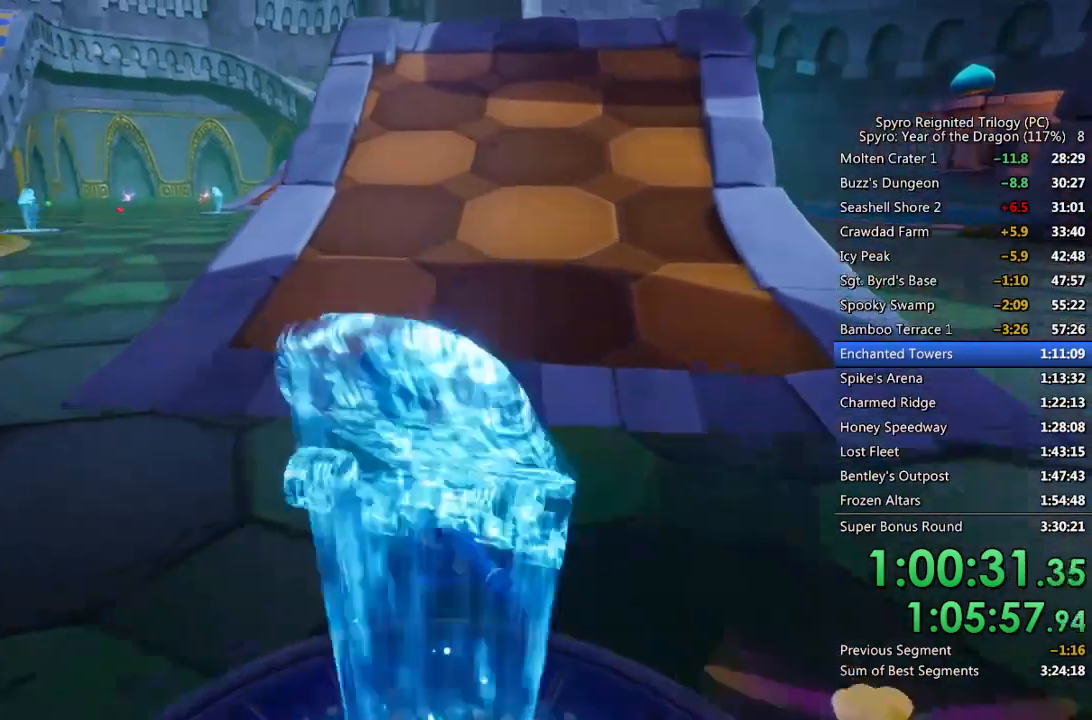
{"buttons": [], "left_stick": "center", "right_stick": "center", "events": [[50, "SQUARE", "up"], [67, "left_stick", "left"], [200, "left_stick", "center"], [233, "CROSS", "down"], [333, "CROSS", "up"]]}
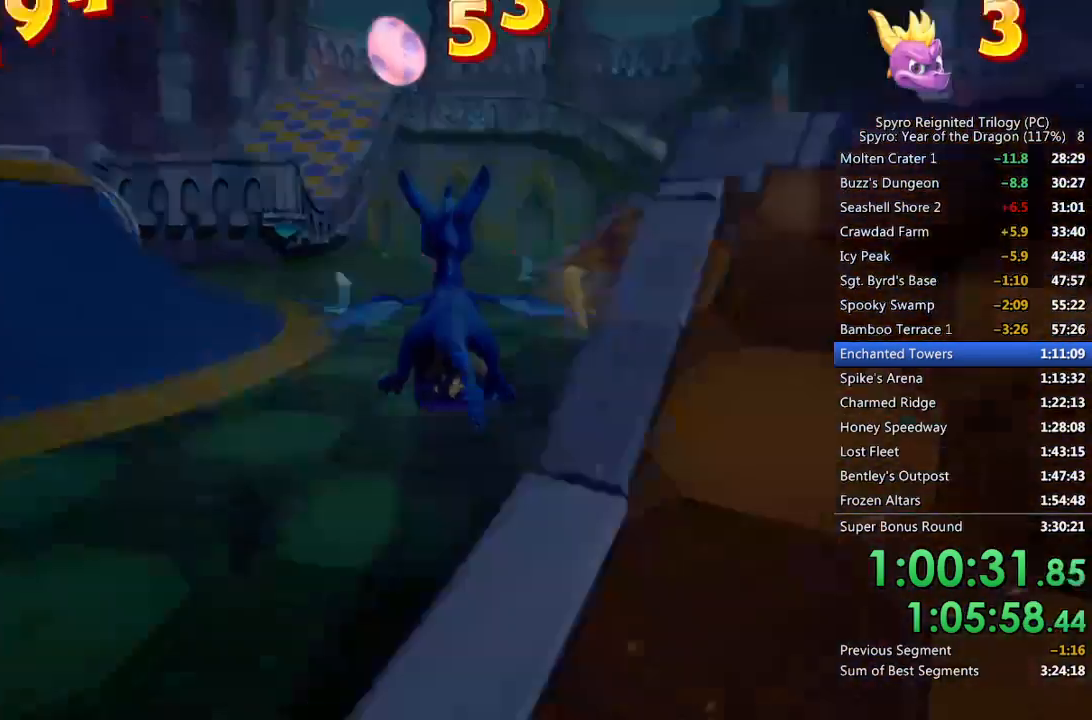
{"buttons": ["CROSS"], "left_stick": "center", "right_stick": "center", "events": [[100, "CROSS", "down"], [167, "CROSS", "up"], [233, "CROSS", "down"], [300, "CROSS", "up"], [383, "CROSS", "down"], [433, "CROSS", "up"], [500, "CROSS", "down"]]}
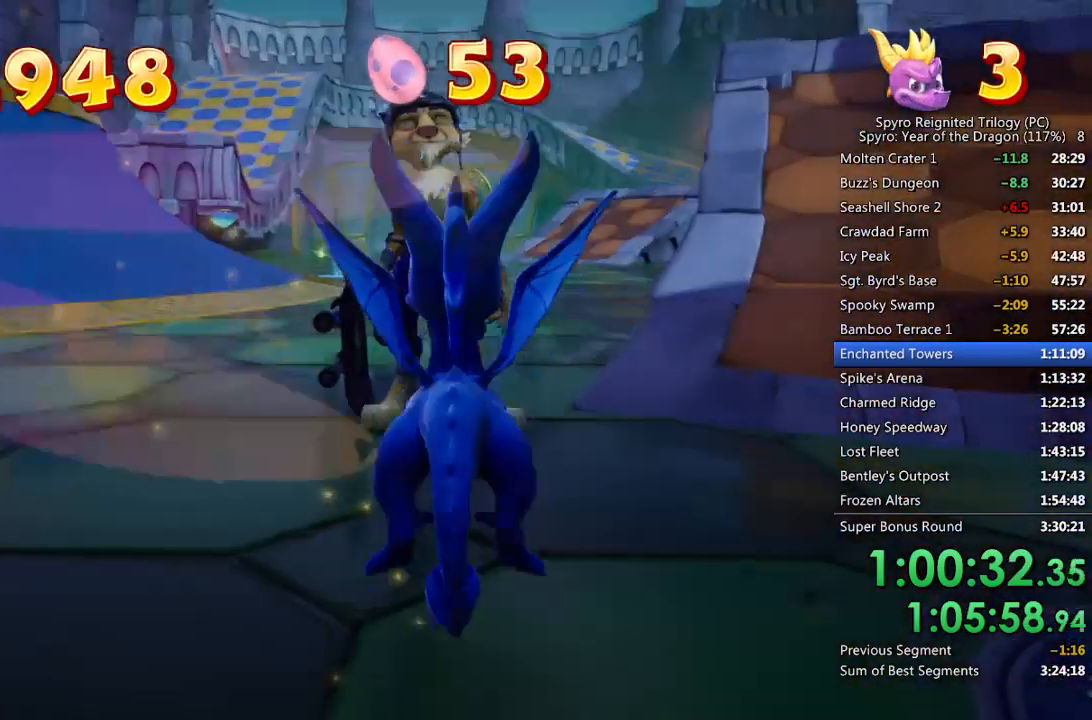
{"buttons": ["CROSS"], "left_stick": "center", "right_stick": "center", "events": [[67, "CROSS", "up"], [117, "CROSS", "down"], [167, "CROSS", "up"], [233, "CROSS", "down"], [283, "CROSS", "up"], [350, "CROSS", "down"], [400, "CROSS", "up"], [467, "CROSS", "down"]]}
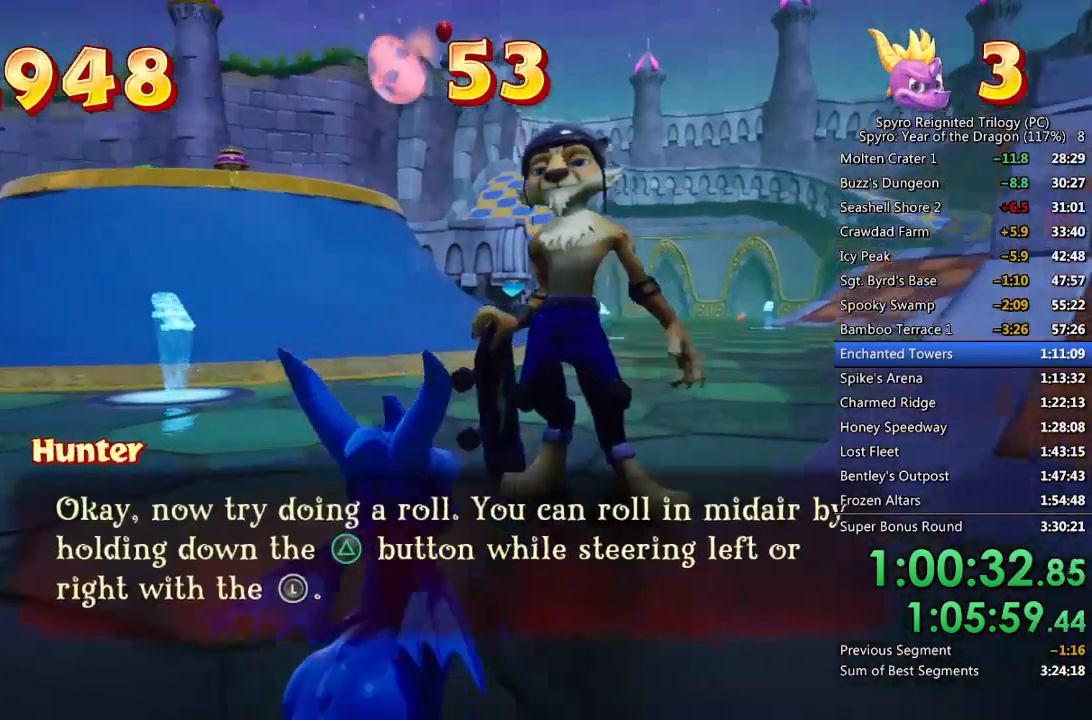
{"buttons": [], "left_stick": "center", "right_stick": "center", "events": [[33, "CROSS", "up"], [83, "CROSS", "down"], [150, "CROSS", "up"], [200, "CROSS", "down"], [267, "CROSS", "up"], [317, "CROSS", "down"], [400, "CROSS", "up"]]}
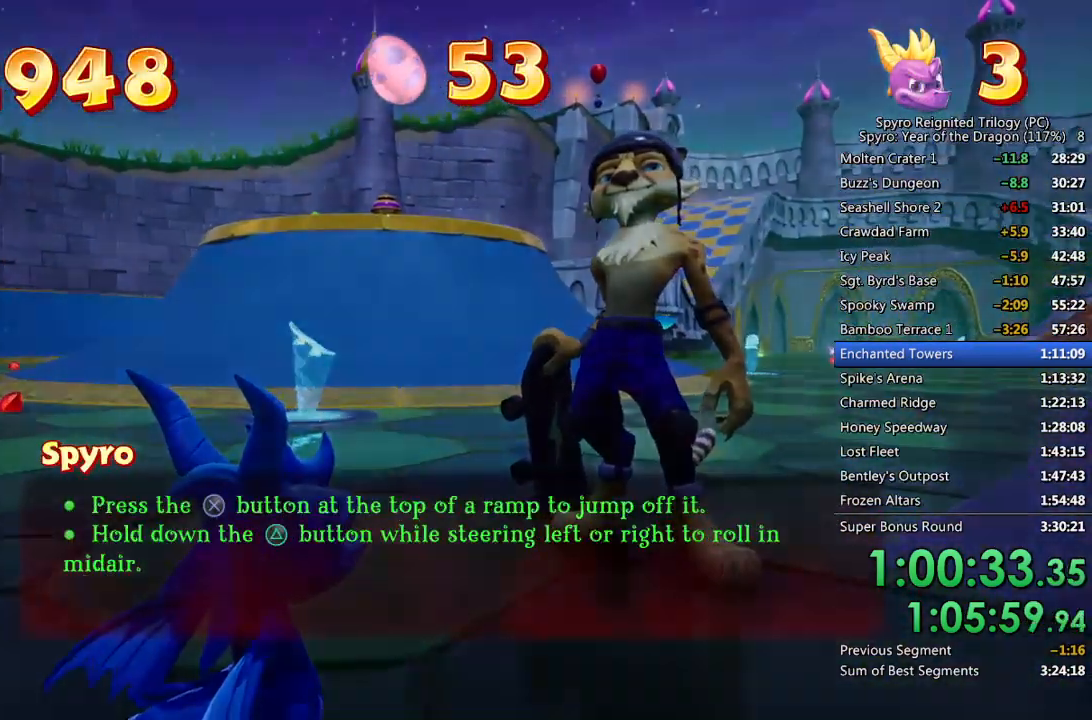
{"buttons": [], "left_stick": "center", "right_stick": "center", "events": []}
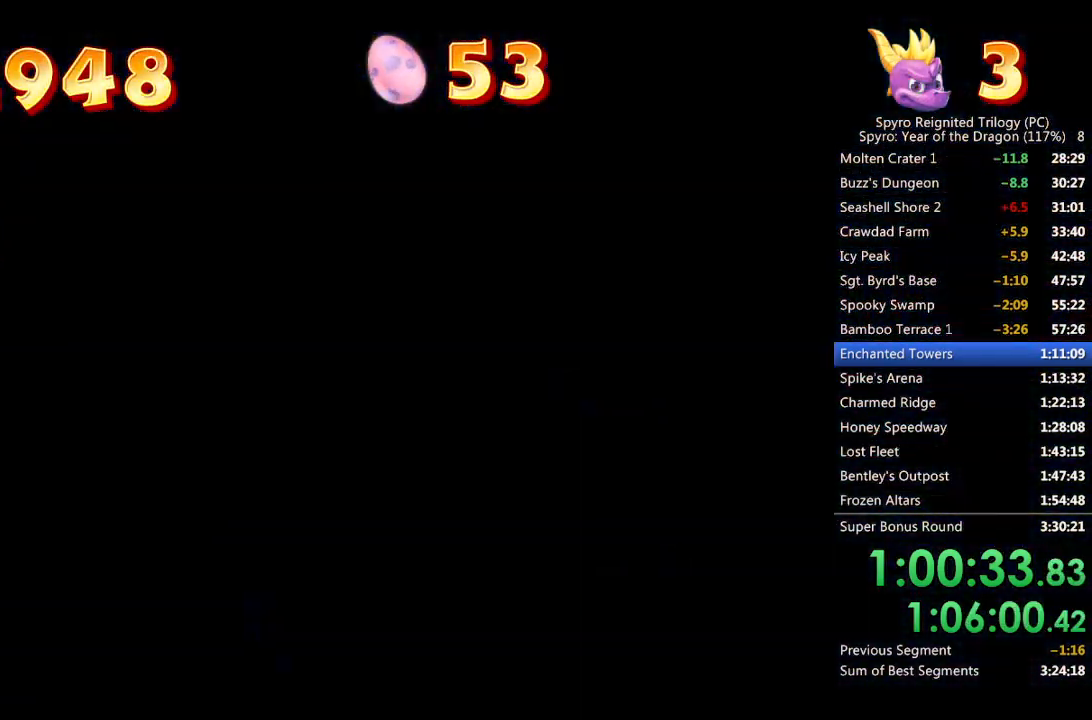
{"buttons": ["TRIANGLE"], "left_stick": "center", "right_stick": "center", "events": [[150, "TRIANGLE", "down"], [200, "TRIANGLE", "up"], [250, "TRIANGLE", "down"], [317, "TRIANGLE", "up"], [383, "TRIANGLE", "down"], [433, "TRIANGLE", "up"], [500, "TRIANGLE", "down"]]}
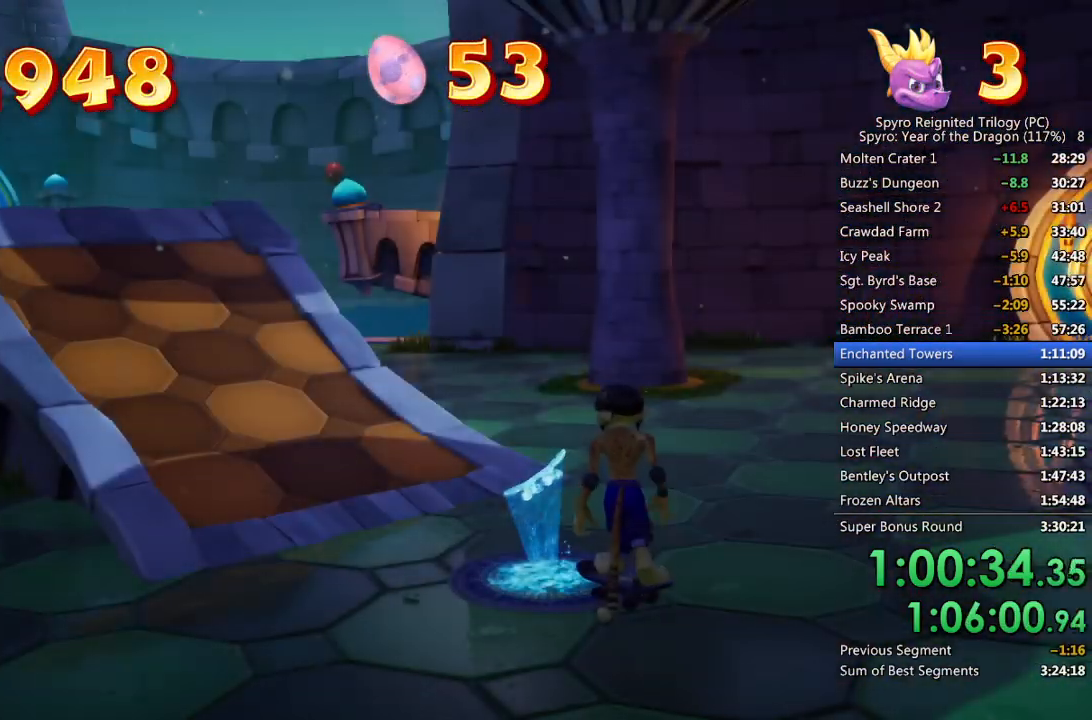
{"buttons": ["TRIANGLE"], "left_stick": "center", "right_stick": "center", "events": [[67, "TRIANGLE", "up"], [133, "TRIANGLE", "down"], [183, "TRIANGLE", "up"], [250, "TRIANGLE", "down"], [317, "TRIANGLE", "up"], [383, "TRIANGLE", "down"], [417, "TRIANGLE", "up"], [483, "TRIANGLE", "down"]]}
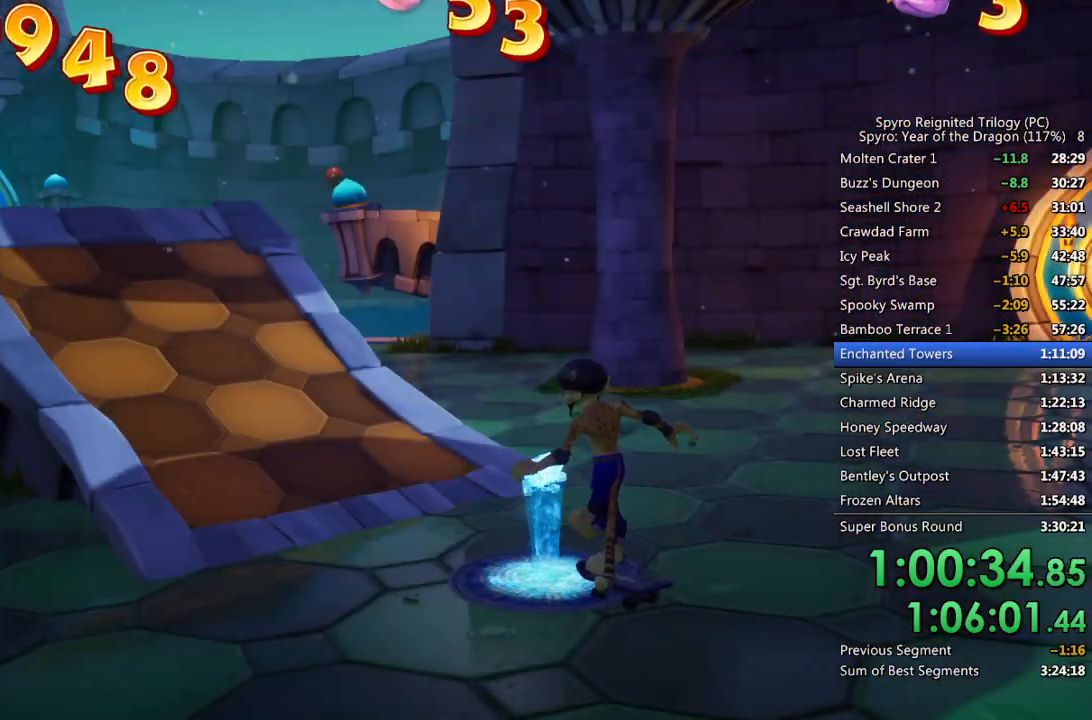
{"buttons": [], "left_stick": "center", "right_stick": "center", "events": [[50, "TRIANGLE", "up"], [100, "TRIANGLE", "down"], [150, "TRIANGLE", "up"], [217, "TRIANGLE", "down"], [267, "TRIANGLE", "up"], [317, "TRIANGLE", "down"], [383, "TRIANGLE", "up"], [450, "TRIANGLE", "down"], [500, "TRIANGLE", "up"]]}
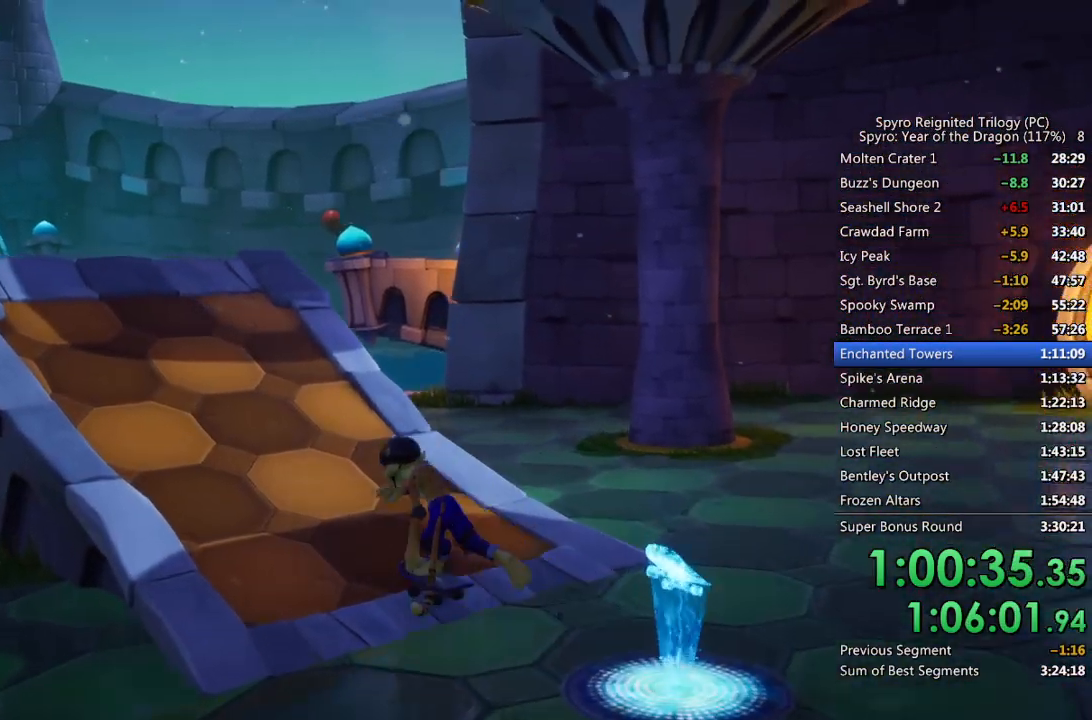
{"buttons": ["SQUARE"], "left_stick": "center", "right_stick": "center", "events": [[67, "TRIANGLE", "down"], [133, "TRIANGLE", "up"], [183, "TRIANGLE", "down"], [250, "TRIANGLE", "up"], [300, "TRIANGLE", "down"], [417, "TRIANGLE", "up"], [500, "SQUARE", "down"]]}
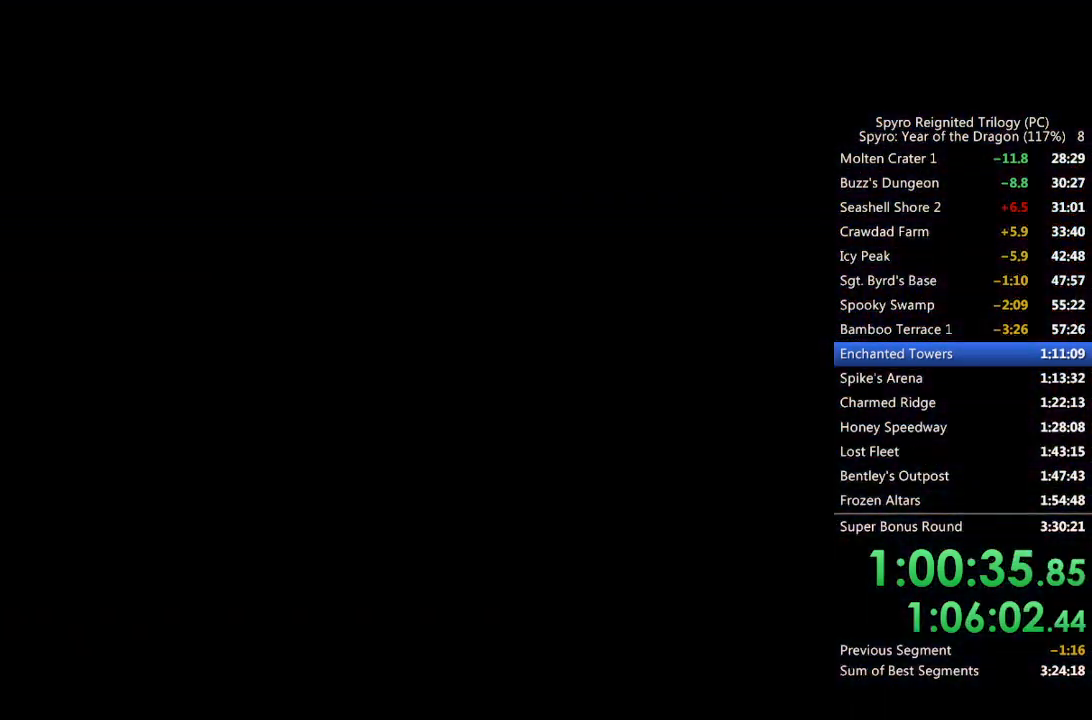
{"buttons": ["SQUARE"], "left_stick": "left", "right_stick": "center", "events": [[433, "left_stick", "left"]]}
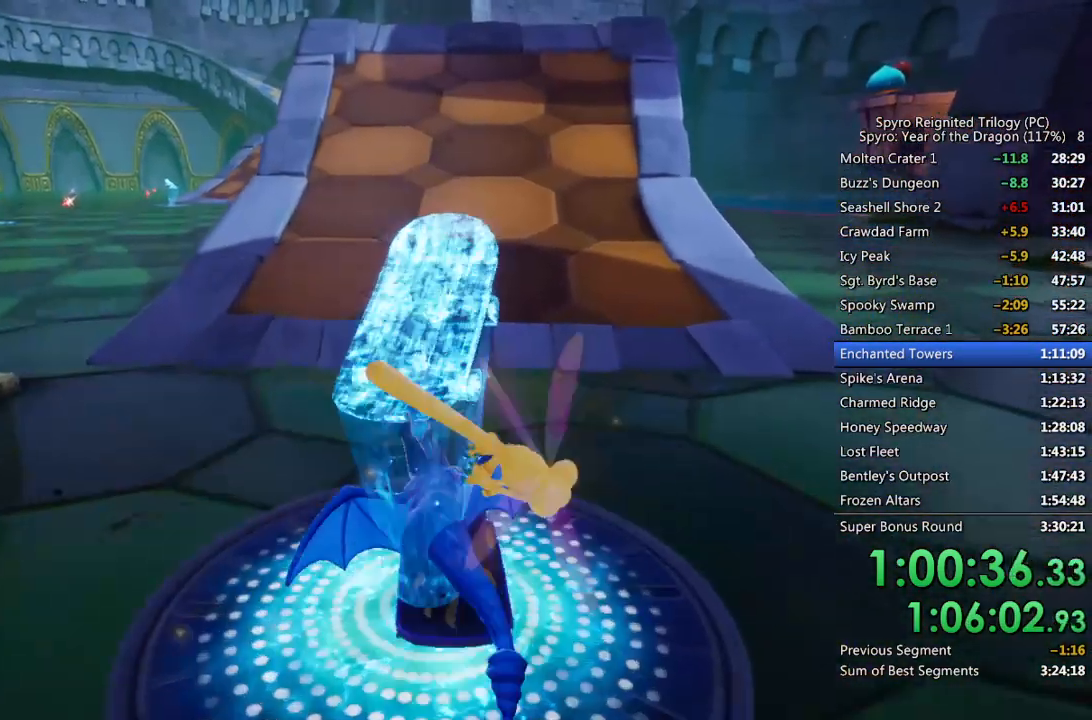
{"buttons": ["SQUARE"], "left_stick": "center", "right_stick": "center", "events": [[117, "left_stick", "center"]]}
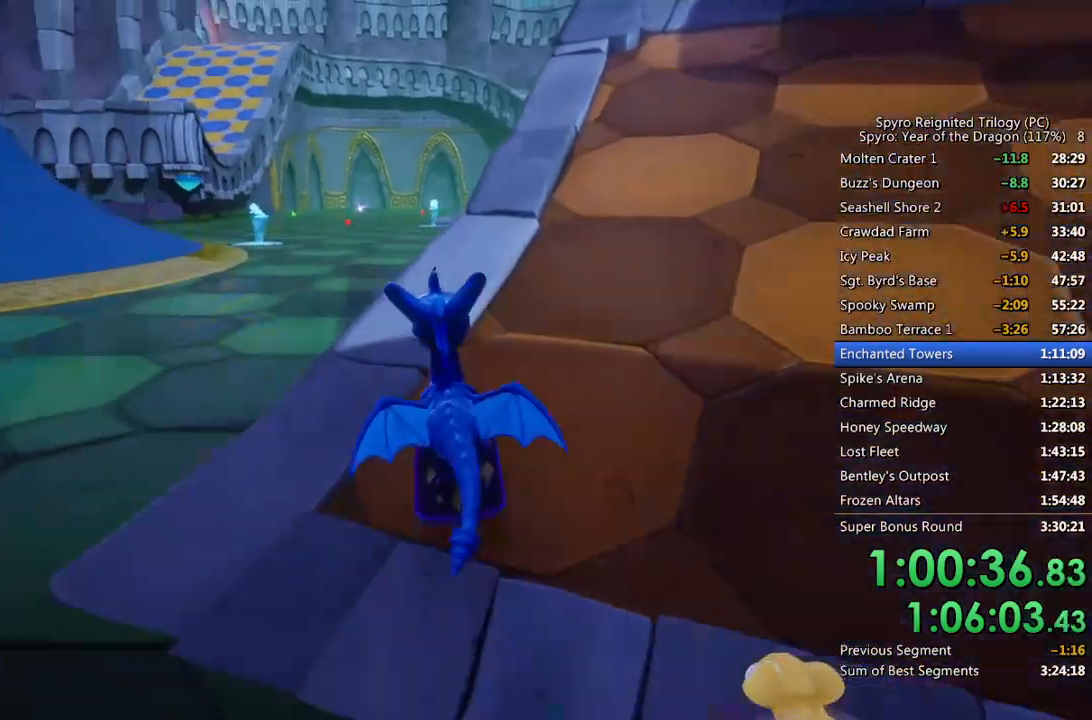
{"buttons": ["TRIANGLE"], "left_stick": "left", "right_stick": "center", "events": [[17, "SQUARE", "up"], [150, "TRIANGLE", "down"], [150, "left_stick", "left"]]}
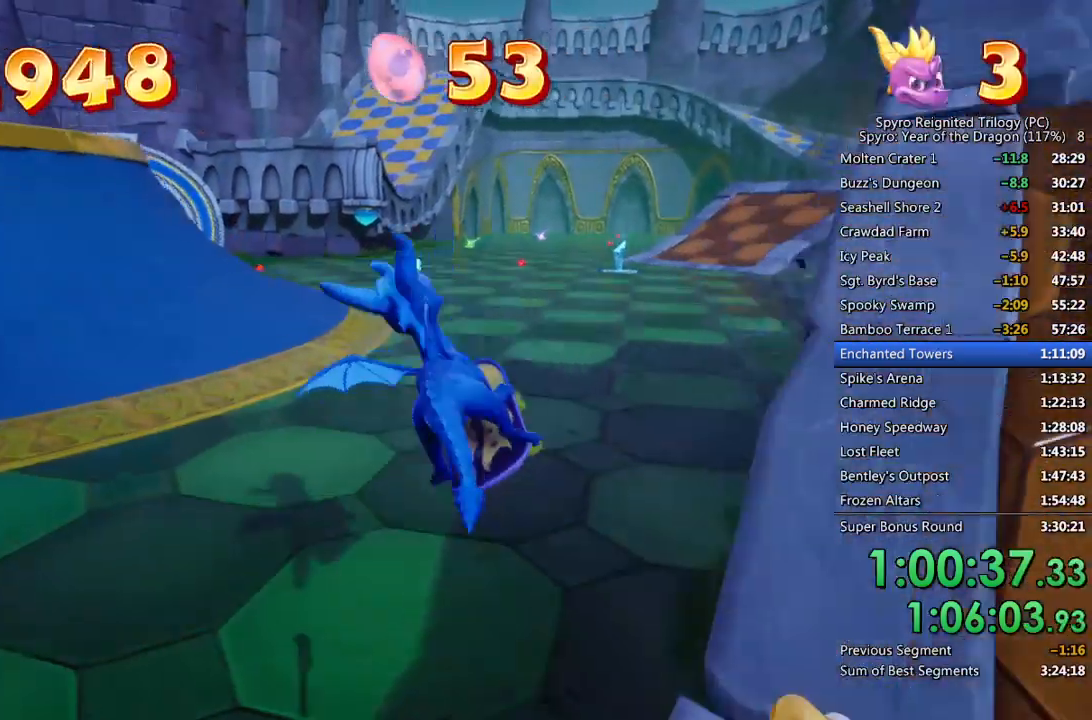
{"buttons": [], "left_stick": "center", "right_stick": "center", "events": [[483, "left_stick", "center"], [500, "TRIANGLE", "up"]]}
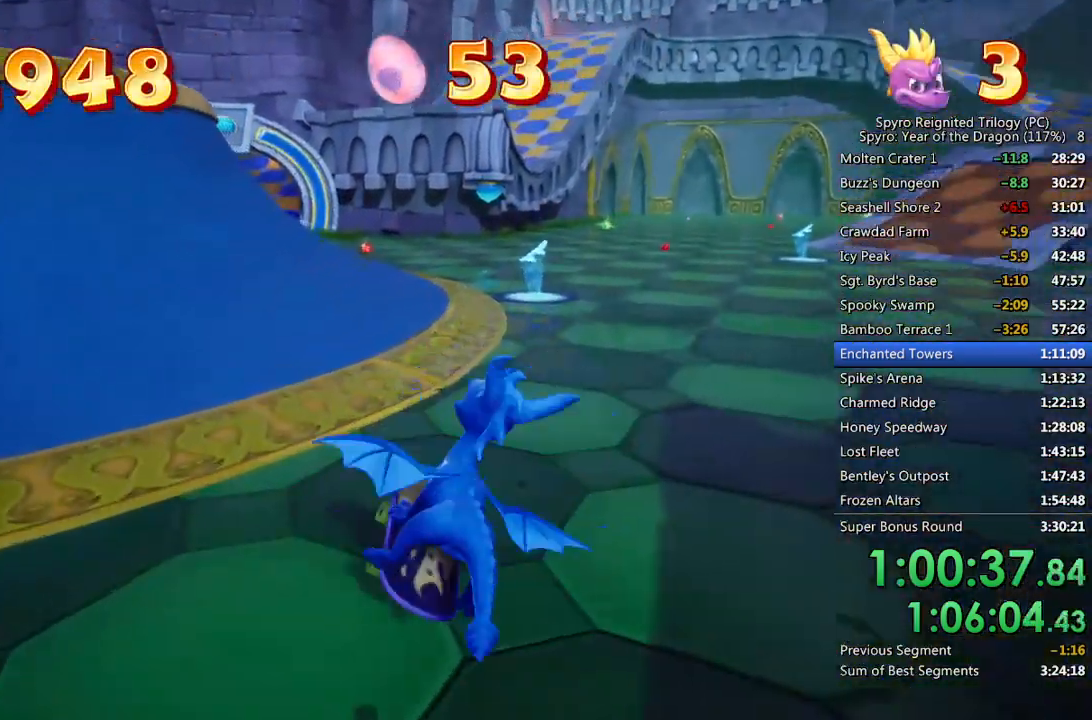
{"buttons": [], "left_stick": "center", "right_stick": "center", "events": []}
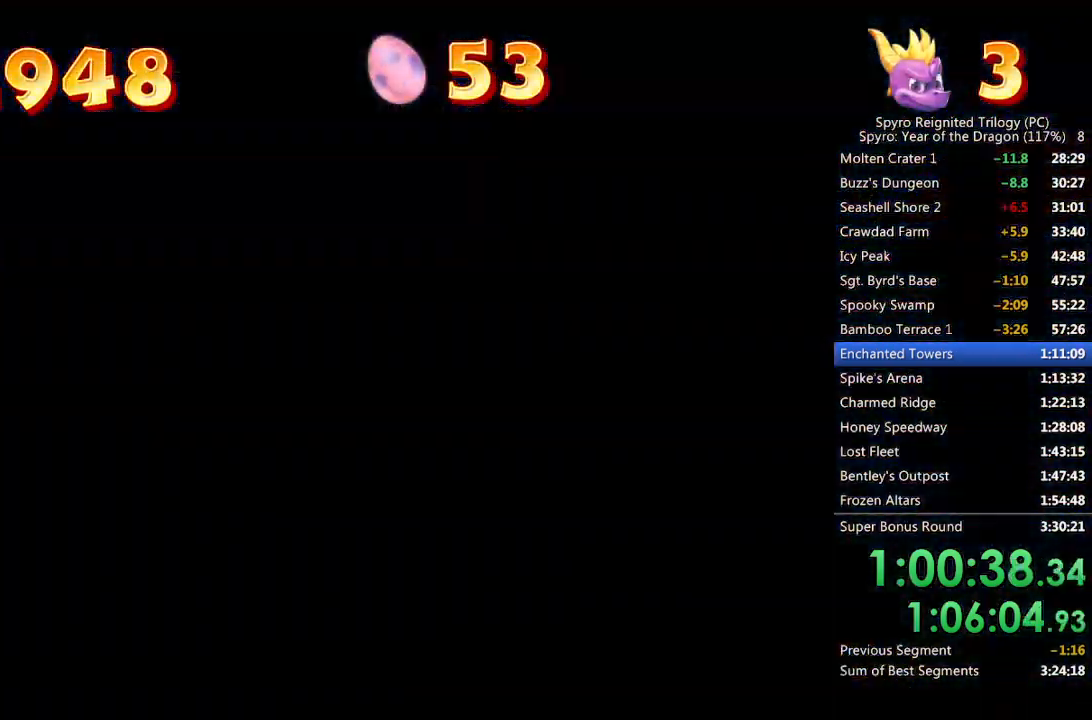
{"buttons": [], "left_stick": "center", "right_stick": "center", "events": [[167, "CROSS", "down"], [233, "CROSS", "up"], [283, "CROSS", "down"], [350, "CROSS", "up"], [417, "CROSS", "down"], [483, "CROSS", "up"]]}
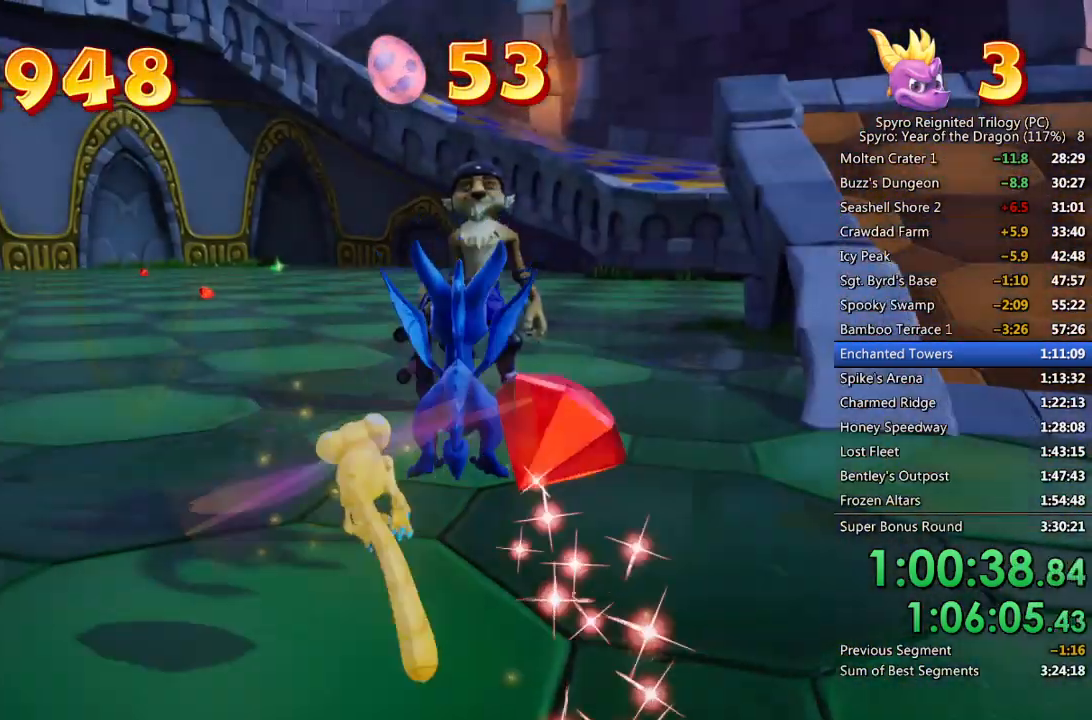
{"buttons": ["CROSS"], "left_stick": "center", "right_stick": "center", "events": [[33, "CROSS", "down"], [83, "CROSS", "up"], [150, "CROSS", "down"], [217, "CROSS", "up"], [267, "CROSS", "down"], [333, "CROSS", "up"], [383, "CROSS", "down"], [433, "CROSS", "up"], [500, "CROSS", "down"]]}
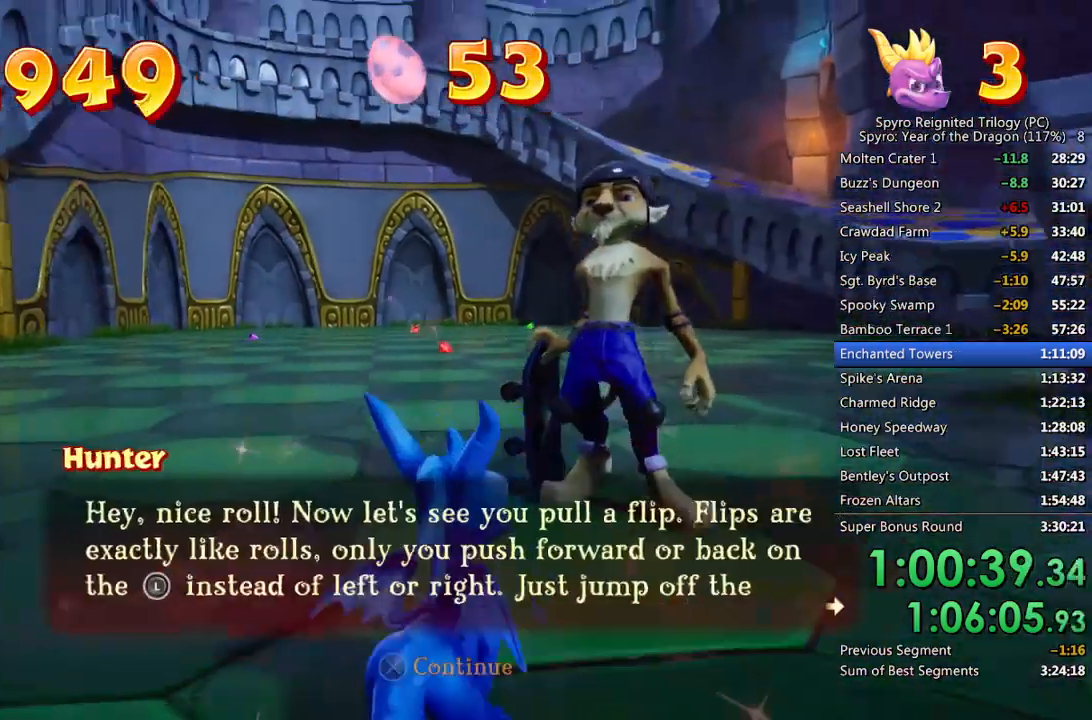
{"buttons": ["CROSS"], "left_stick": "center", "right_stick": "center", "events": [[50, "CROSS", "up"], [117, "CROSS", "down"], [167, "CROSS", "up"], [233, "CROSS", "down"], [283, "CROSS", "up"], [350, "CROSS", "down"], [400, "CROSS", "up"], [467, "CROSS", "down"]]}
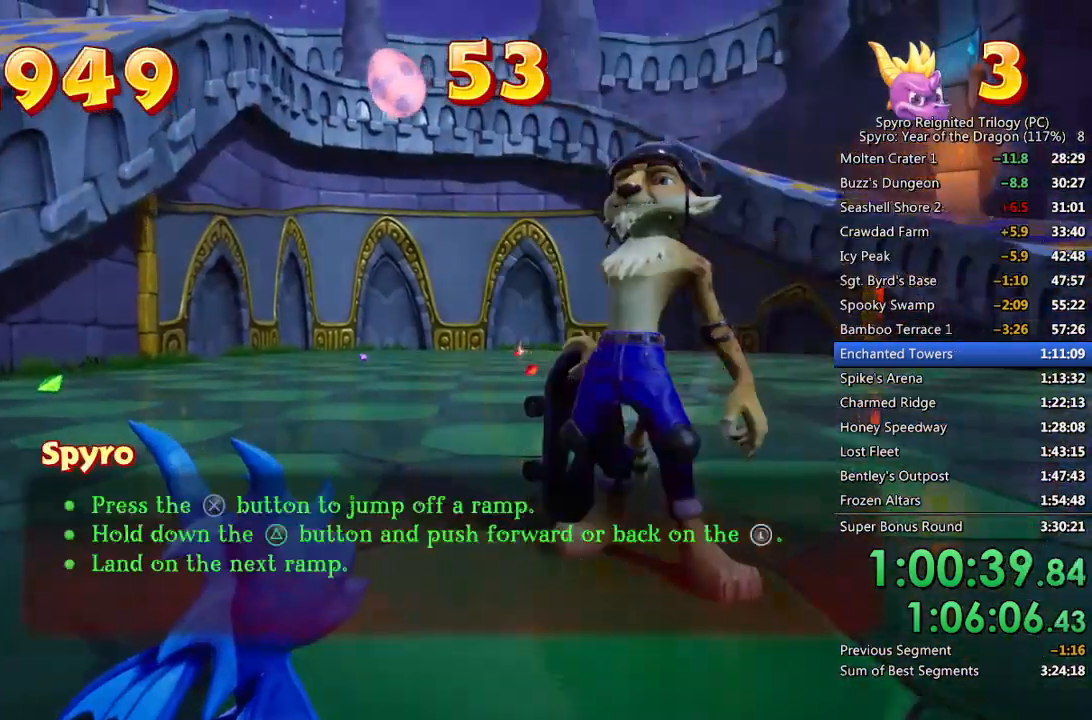
{"buttons": [], "left_stick": "center", "right_stick": "center", "events": [[17, "CROSS", "up"], [83, "CROSS", "down"], [150, "CROSS", "up"]]}
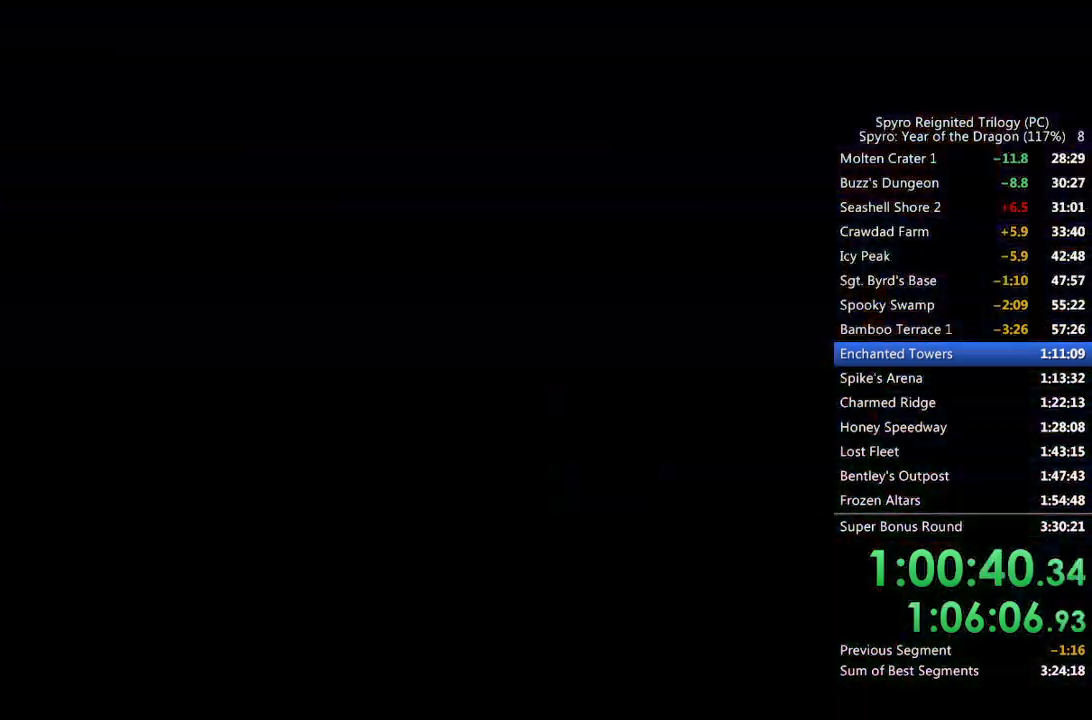
{"buttons": ["TRIANGLE"], "left_stick": "center", "right_stick": "center", "events": [[33, "TRIANGLE", "down"], [100, "TRIANGLE", "up"], [150, "TRIANGLE", "down"], [200, "TRIANGLE", "up"], [267, "TRIANGLE", "down"], [333, "TRIANGLE", "up"], [383, "TRIANGLE", "down"], [450, "TRIANGLE", "up"], [500, "TRIANGLE", "down"]]}
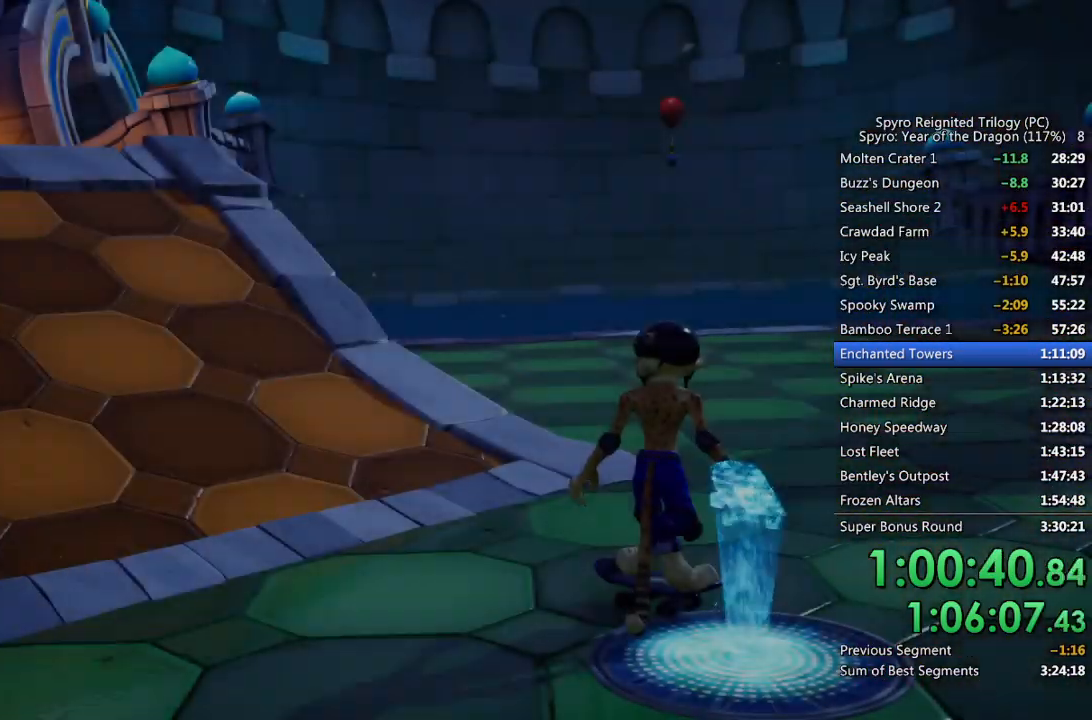
{"buttons": ["TRIANGLE"], "left_stick": "center", "right_stick": "center", "events": [[67, "TRIANGLE", "up"], [133, "TRIANGLE", "down"], [183, "TRIANGLE", "up"], [250, "TRIANGLE", "down"], [300, "TRIANGLE", "up"], [367, "TRIANGLE", "down"], [417, "TRIANGLE", "up"], [483, "TRIANGLE", "down"]]}
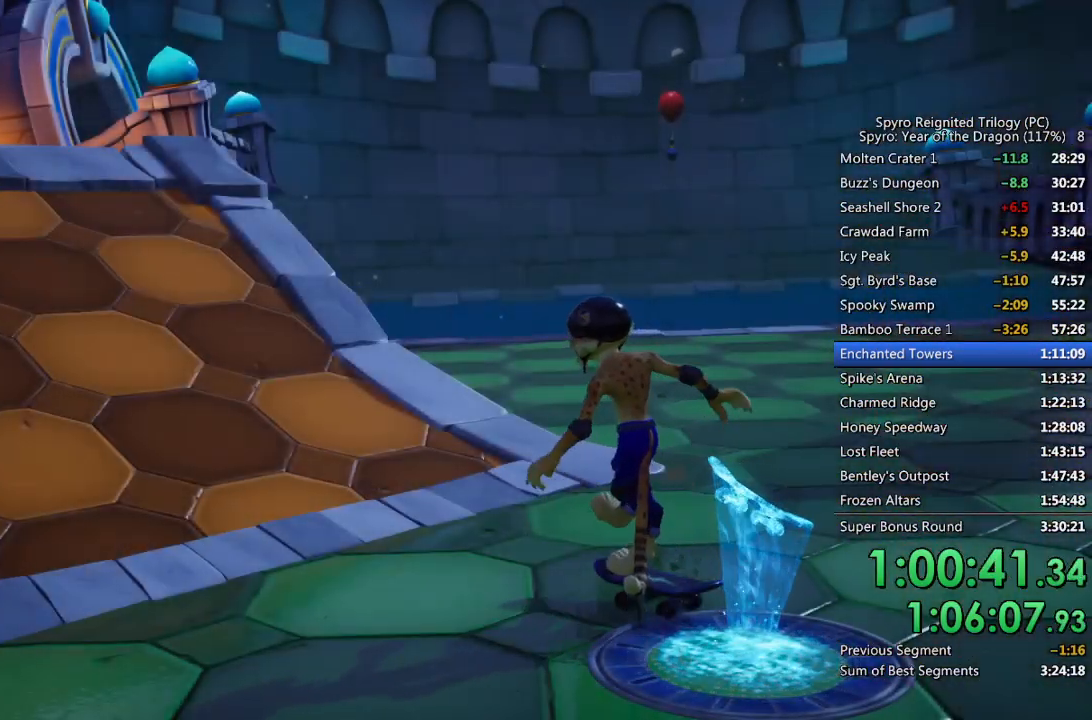
{"buttons": [], "left_stick": "center", "right_stick": "center", "events": [[17, "TRIANGLE", "up"], [83, "TRIANGLE", "down"], [150, "TRIANGLE", "up"], [200, "TRIANGLE", "down"], [267, "TRIANGLE", "up"], [317, "TRIANGLE", "down"], [367, "TRIANGLE", "up"], [450, "TRIANGLE", "down"], [500, "TRIANGLE", "up"]]}
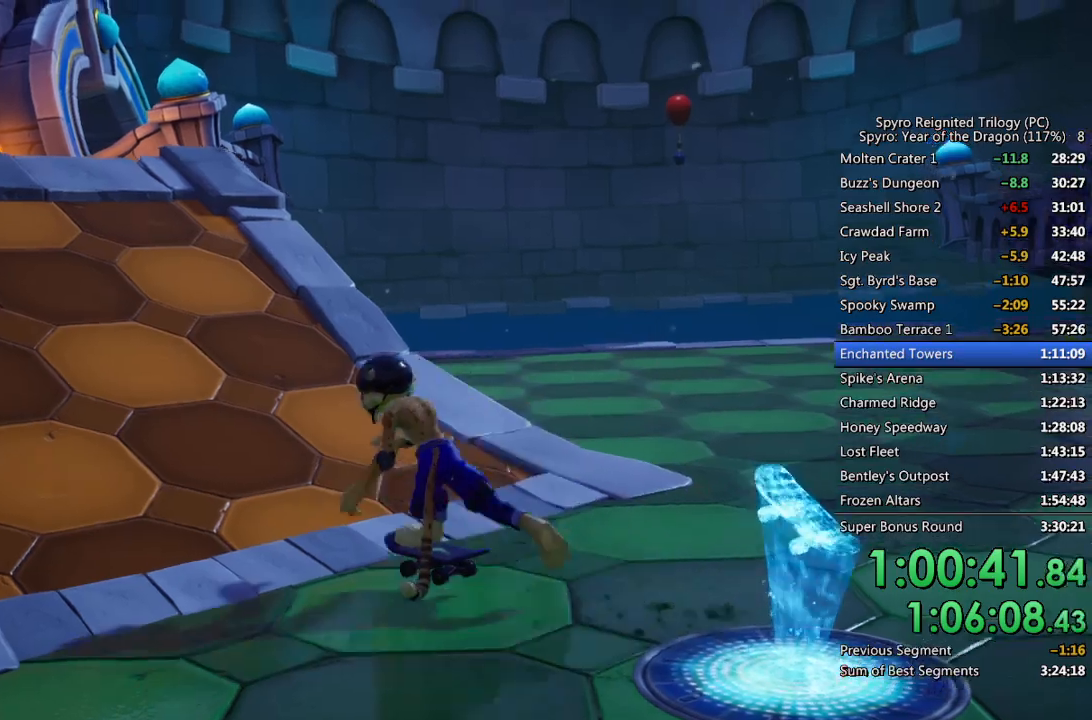
{"buttons": [], "left_stick": "center", "right_stick": "center", "events": [[67, "TRIANGLE", "down"], [100, "TRIANGLE", "up"], [183, "TRIANGLE", "down"], [233, "TRIANGLE", "up"], [300, "TRIANGLE", "down"], [350, "TRIANGLE", "up"], [417, "TRIANGLE", "down"], [483, "TRIANGLE", "up"]]}
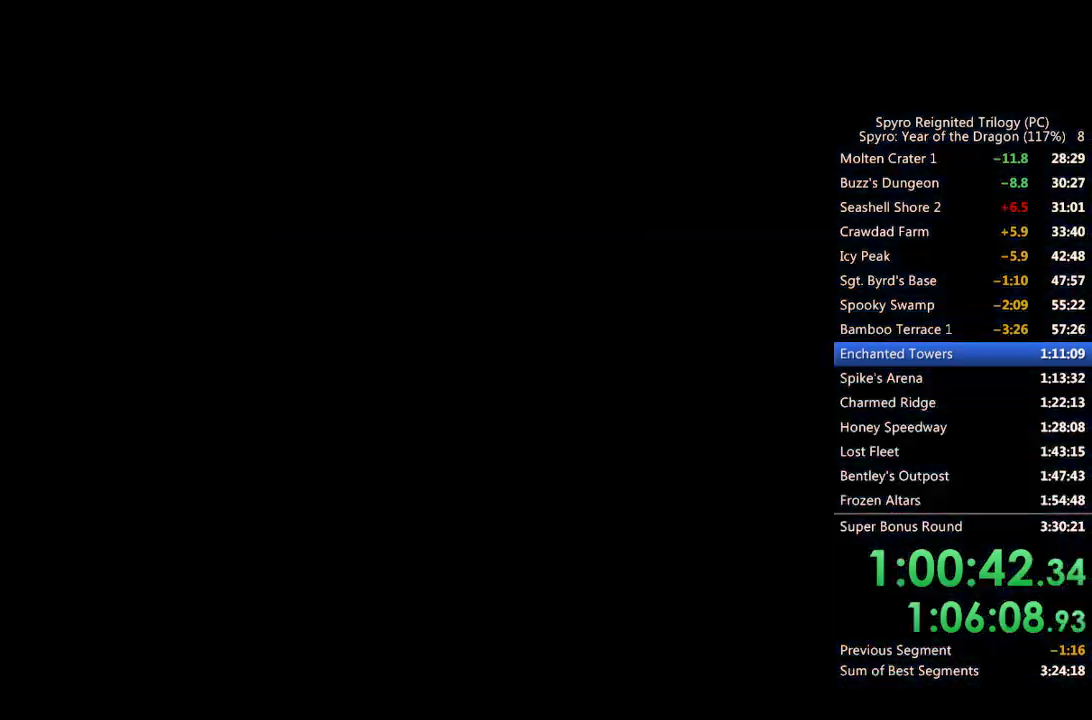
{"buttons": ["SQUARE"], "left_stick": "center", "right_stick": "center", "events": [[33, "TRIANGLE", "down"], [100, "TRIANGLE", "up"], [167, "SQUARE", "down"]]}
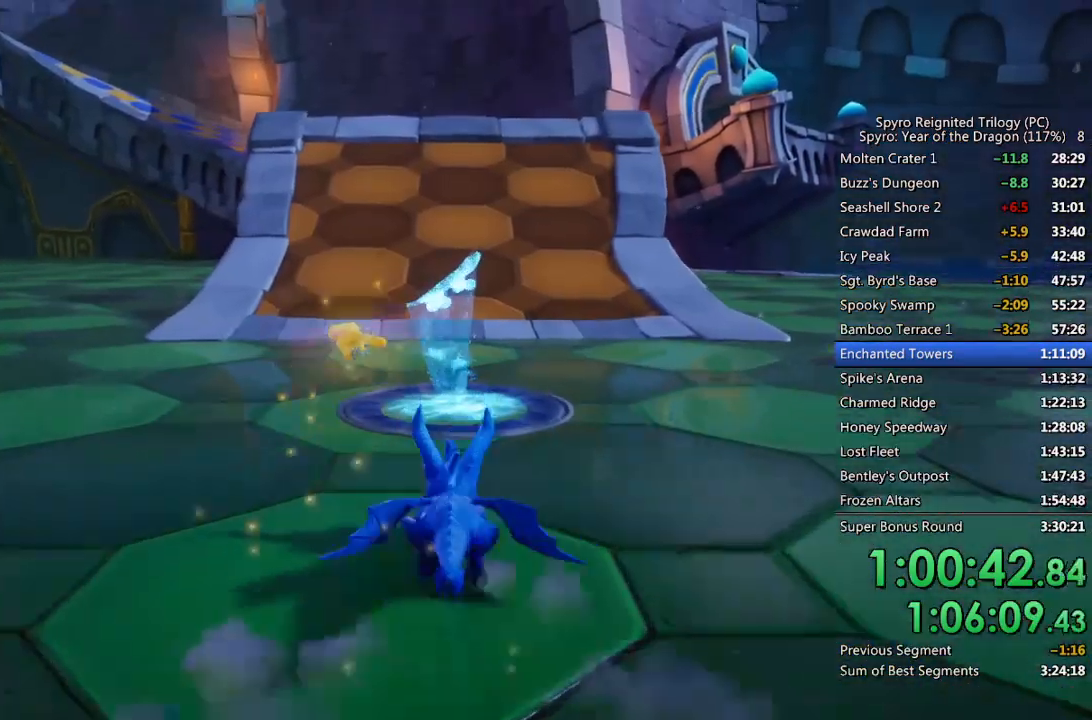
{"buttons": ["SQUARE"], "left_stick": "center", "right_stick": "center", "events": [[150, "left_stick", "left"], [300, "left_stick", "center"]]}
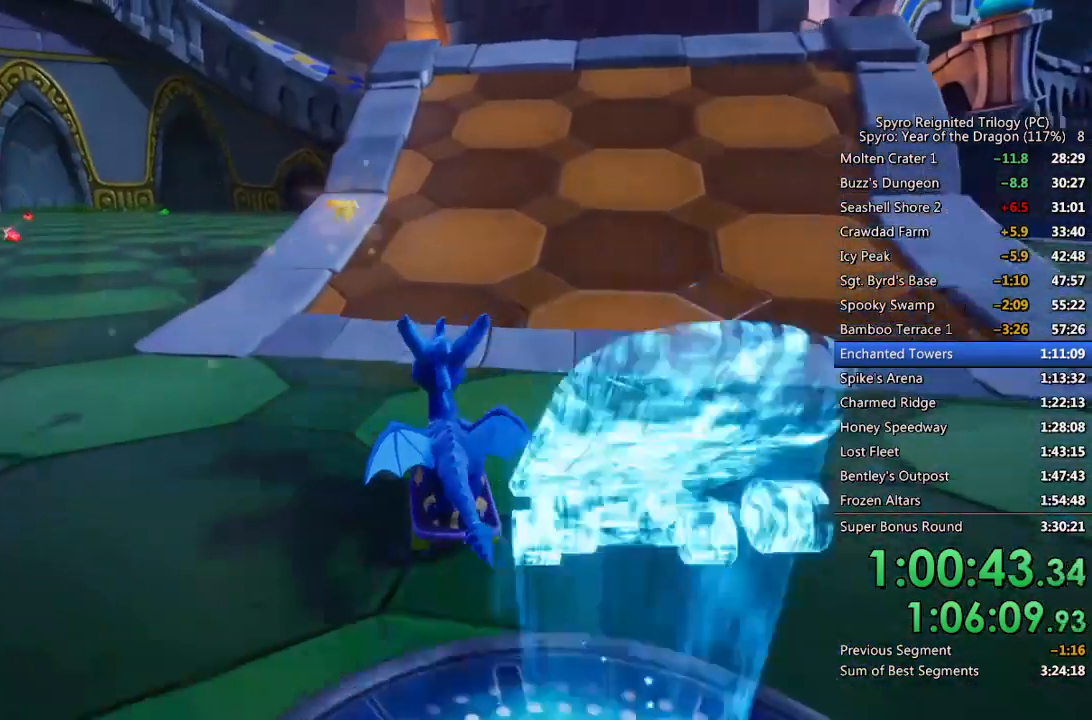
{"buttons": ["TRIANGLE"], "left_stick": "up", "right_stick": "center", "events": [[83, "left_stick", "left"], [200, "left_stick", "center"], [217, "SQUARE", "up"], [450, "left_stick", "up"], [467, "TRIANGLE", "down"]]}
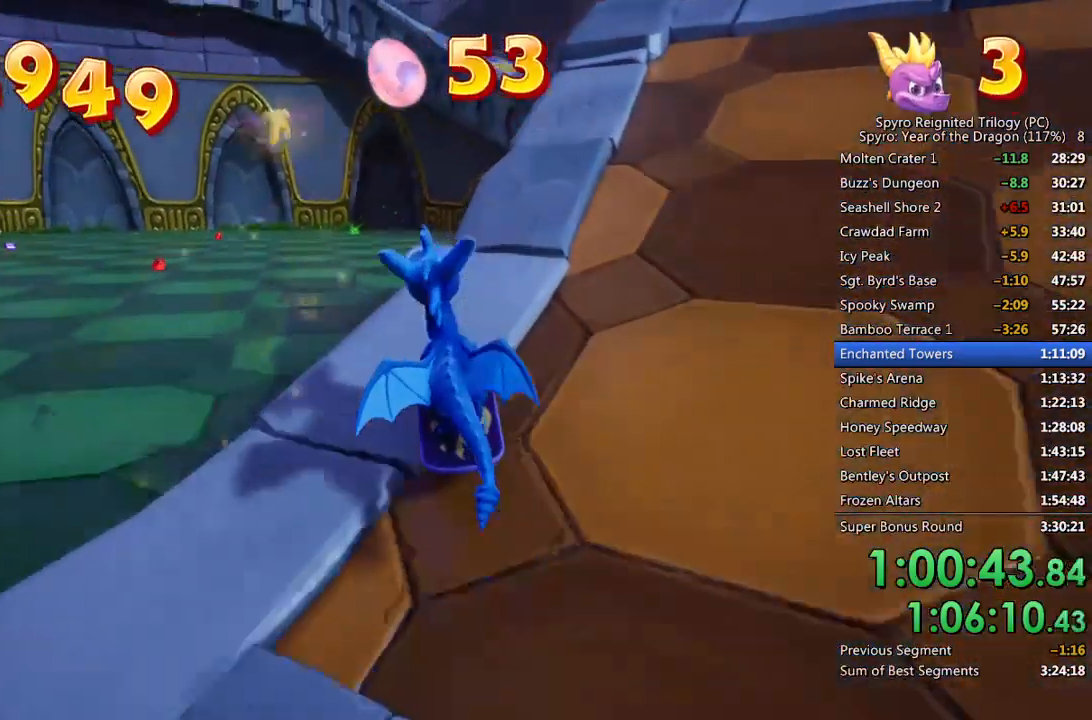
{"buttons": ["TRIANGLE"], "left_stick": "up", "right_stick": "center", "events": []}